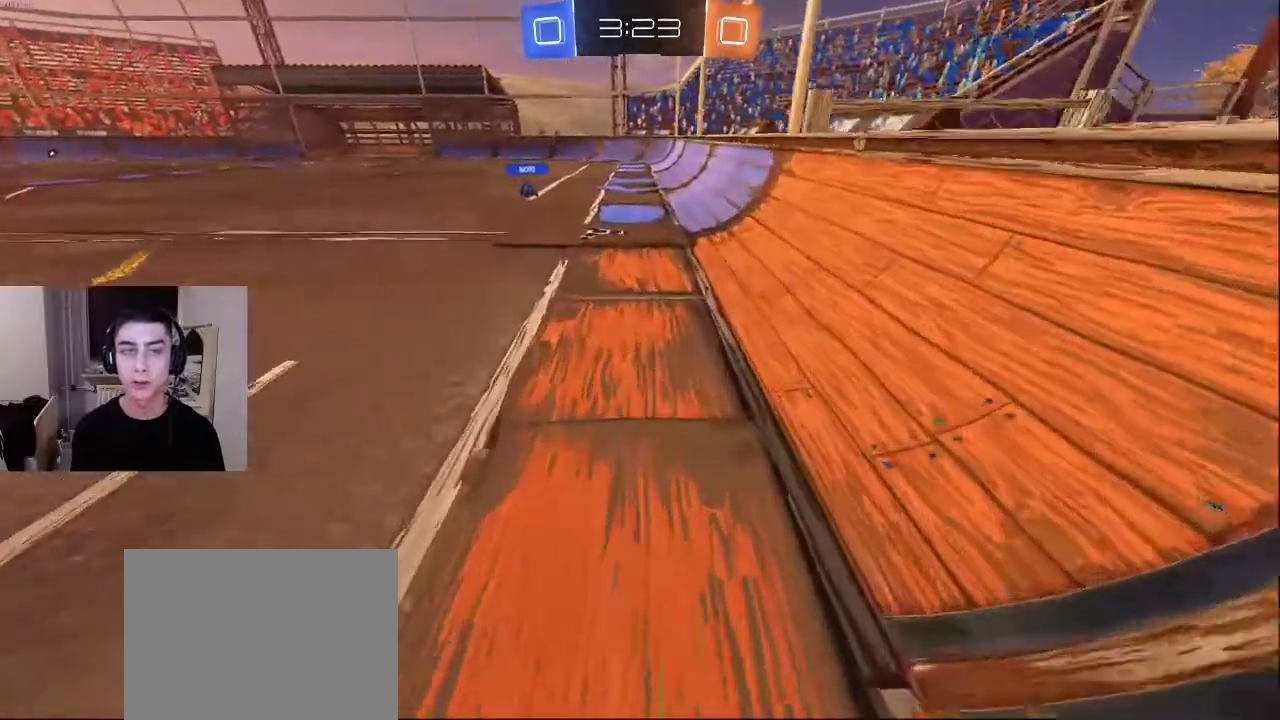
Gameplay with a controller (PlayStation layout); each line is a JSON object with the inputs held at the frame after it. "events" lists button and stick changes between this image and that frame as [ms after this image, input, new state], when the widget could be followed in between.
{"buttons": [], "left_stick": "up", "right_stick": "center", "events": [[167, "right_stick", "up-left"], [350, "right_stick", "center"], [400, "left_stick", "up"]]}
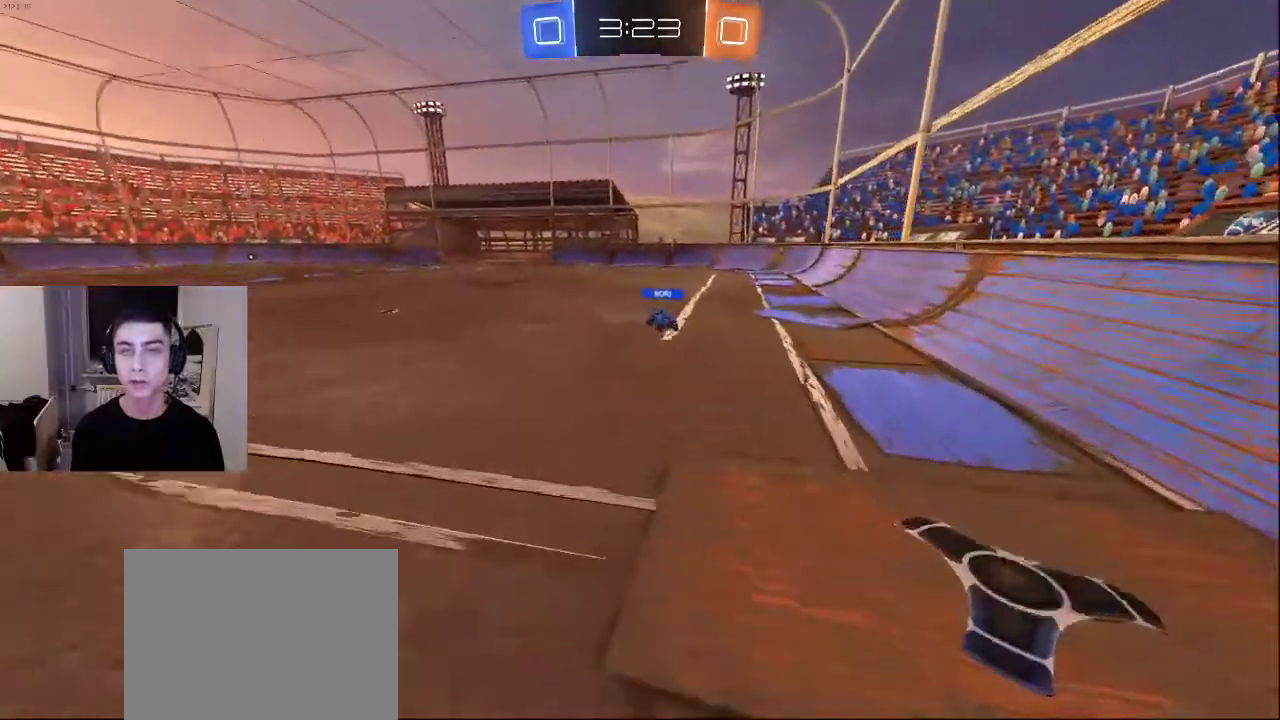
{"buttons": [], "left_stick": "center", "right_stick": "center", "events": [[17, "right_stick", "down-right"], [100, "right_stick", "center"], [150, "left_stick", "center"]]}
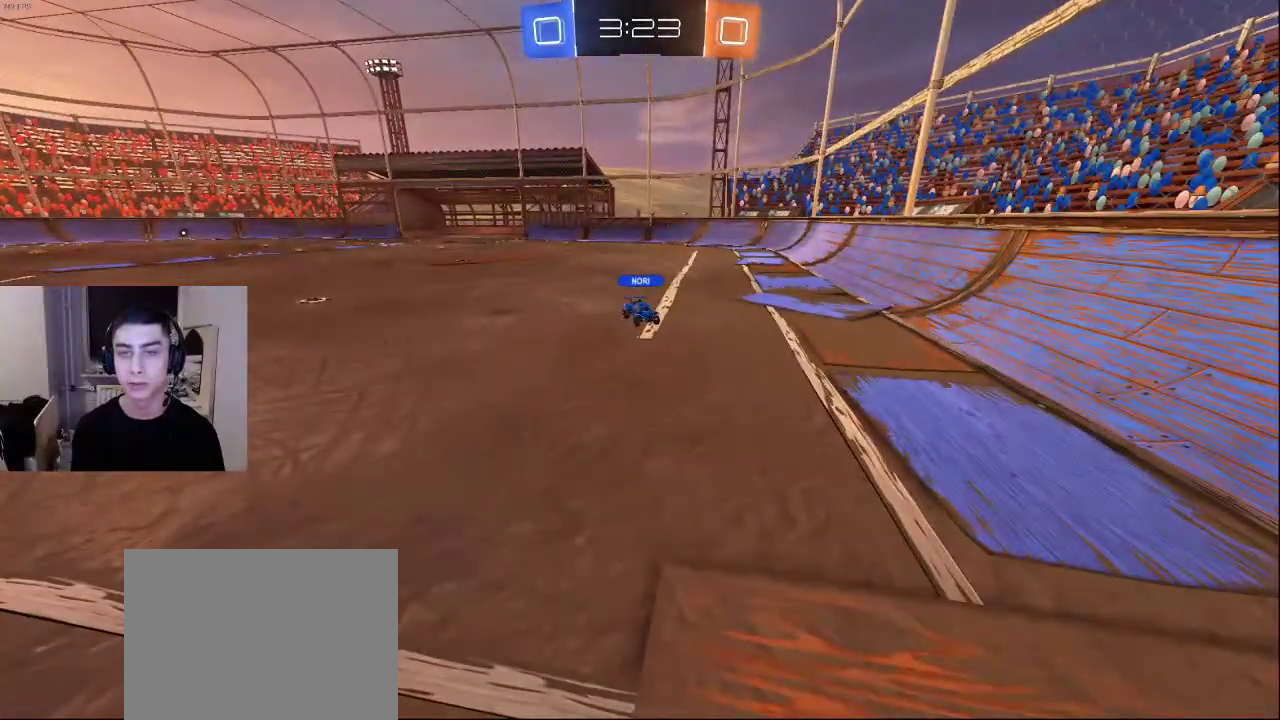
{"buttons": [], "left_stick": "down-left", "right_stick": "right", "events": [[333, "left_stick", "left"], [383, "right_stick", "right"], [500, "left_stick", "down-left"]]}
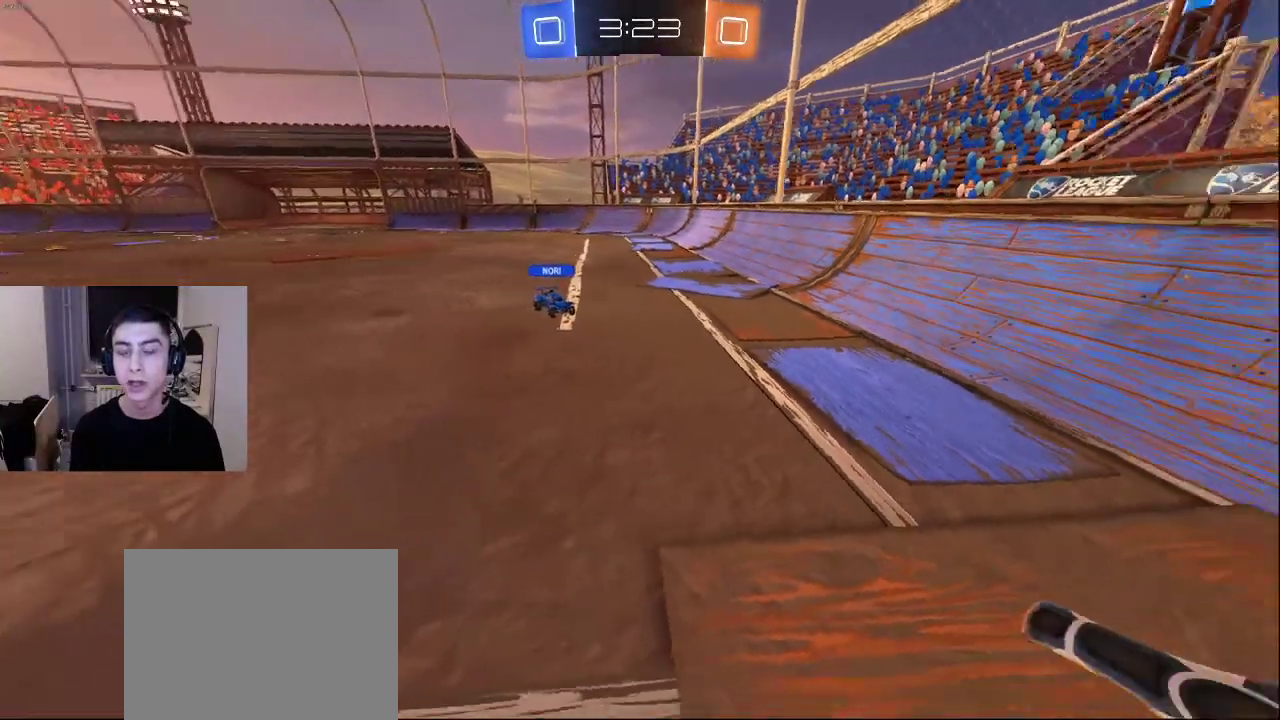
{"buttons": [], "left_stick": "left", "right_stick": "right", "events": [[367, "left_stick", "left"]]}
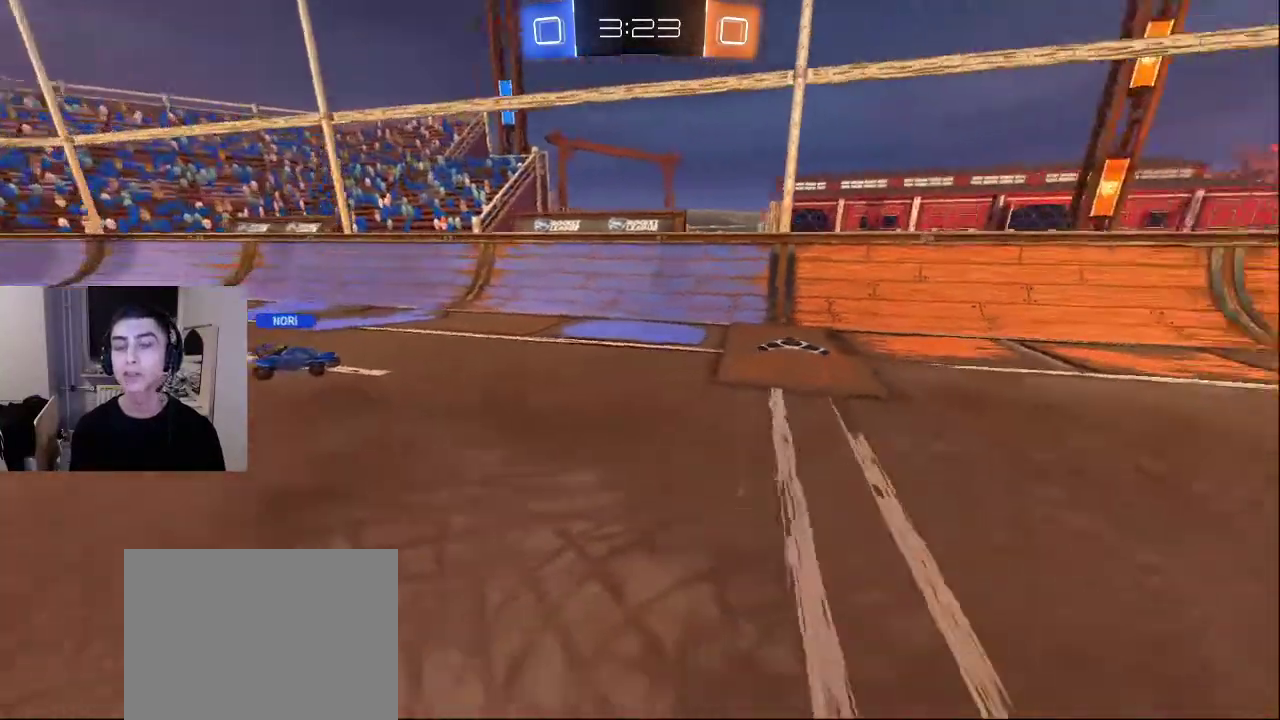
{"buttons": [], "left_stick": "left", "right_stick": "right", "events": []}
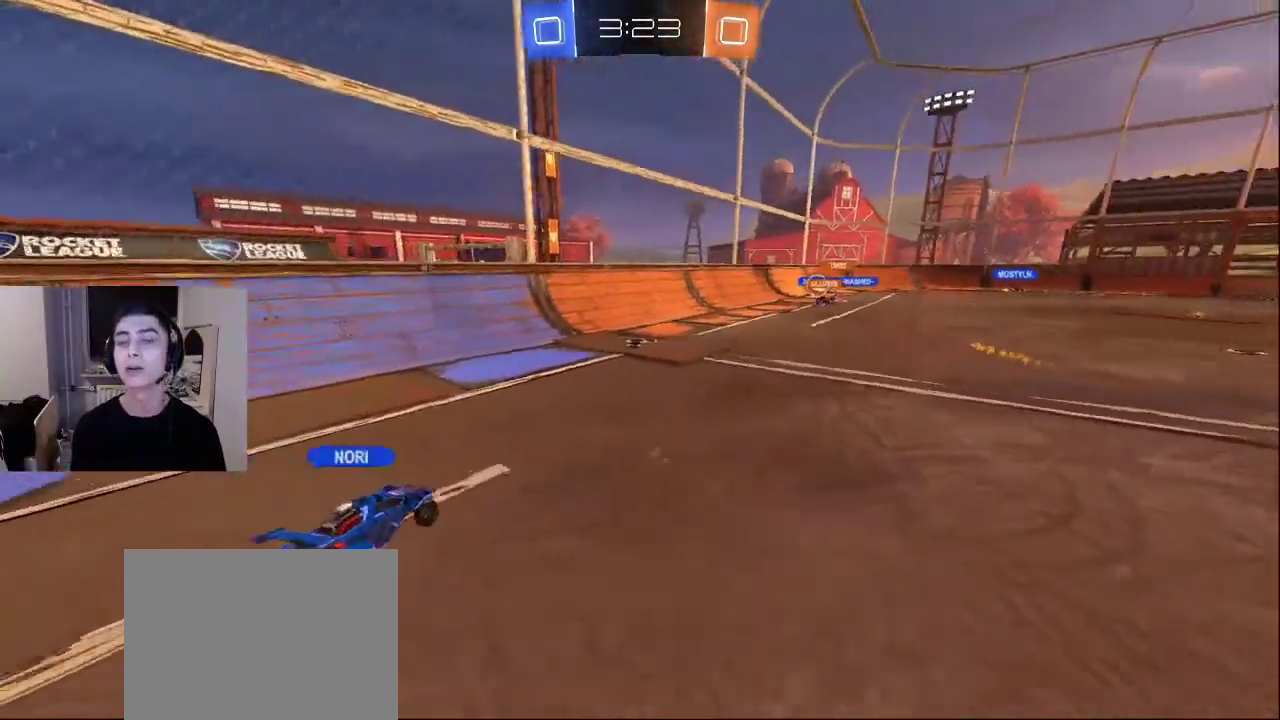
{"buttons": [], "left_stick": "center", "right_stick": "center", "events": [[17, "right_stick", "center"], [250, "left_stick", "center"]]}
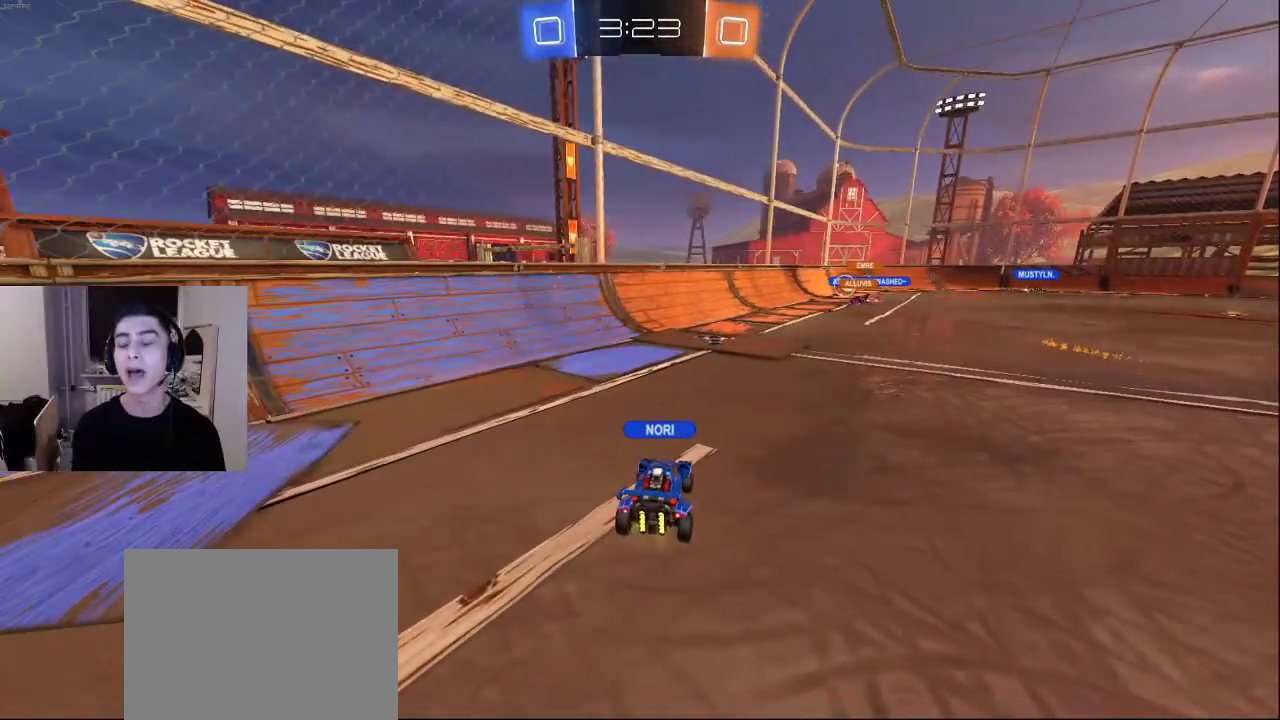
{"buttons": [], "left_stick": "center", "right_stick": "center", "events": []}
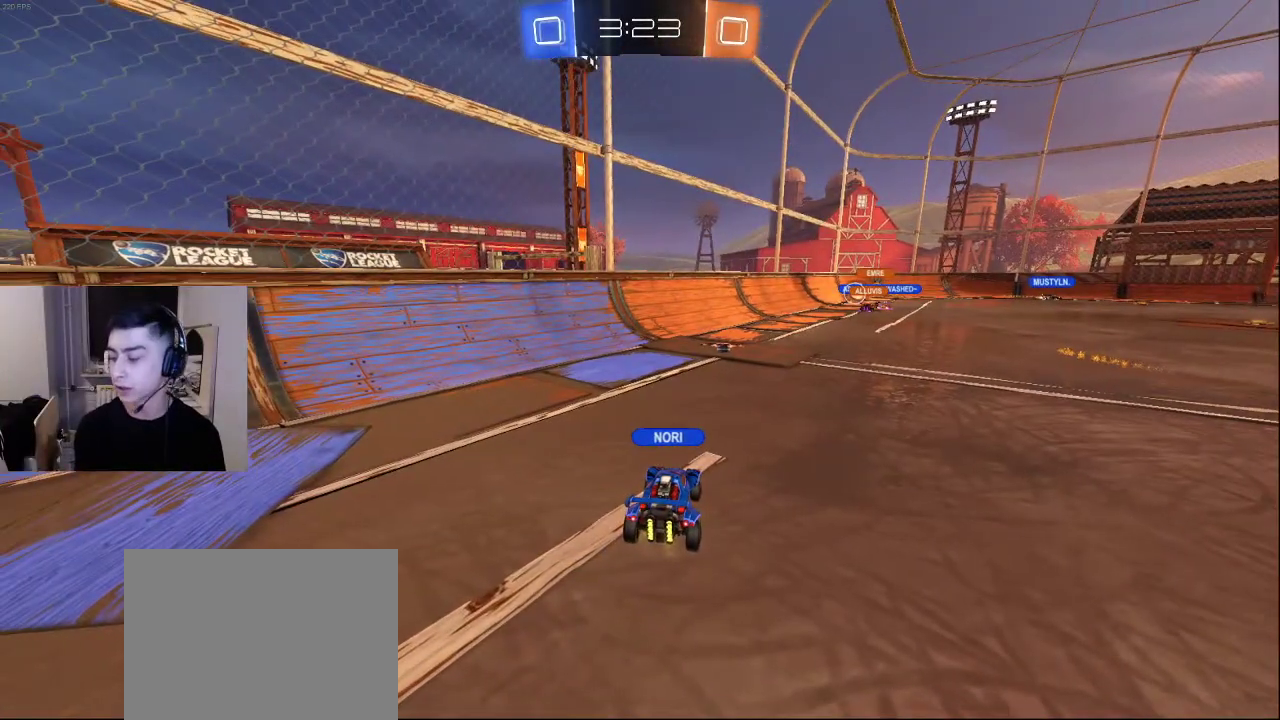
{"buttons": [], "left_stick": "up", "right_stick": "center", "events": [[300, "right_stick", "right"], [317, "left_stick", "right"], [483, "right_stick", "center"], [500, "left_stick", "up"]]}
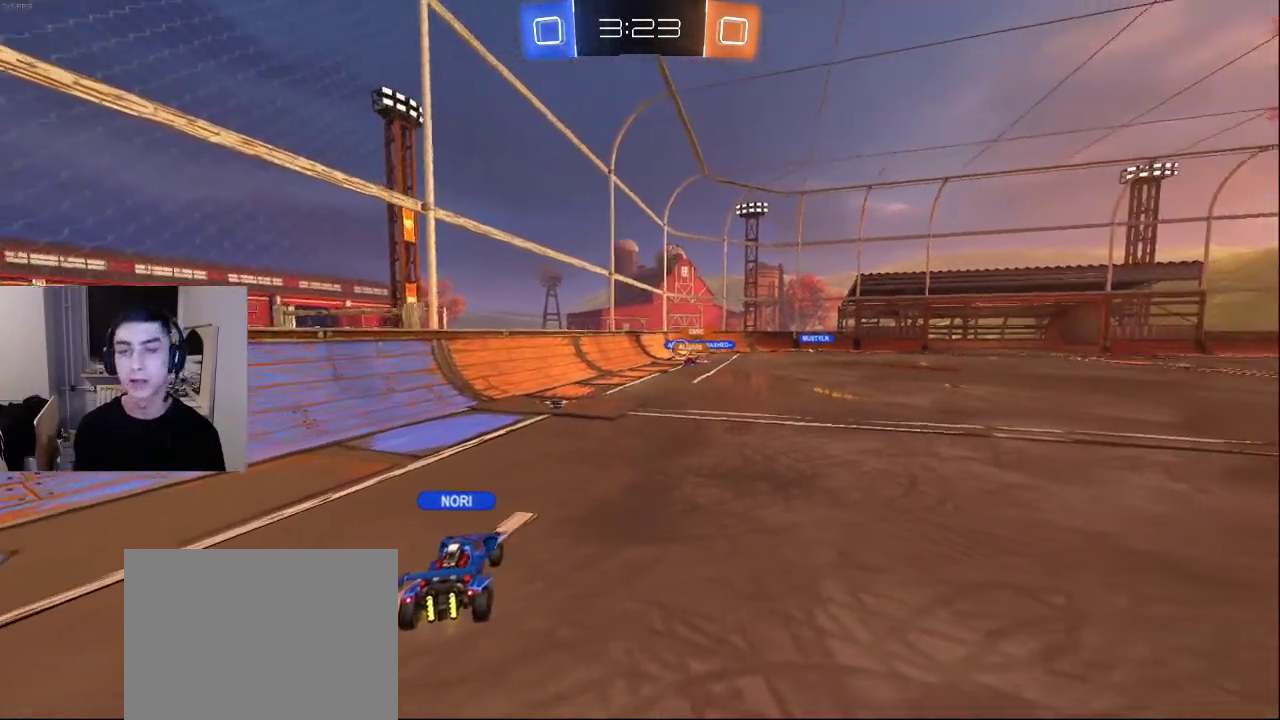
{"buttons": [], "left_stick": "up", "right_stick": "center", "events": [[50, "right_stick", "down"], [267, "right_stick", "center"]]}
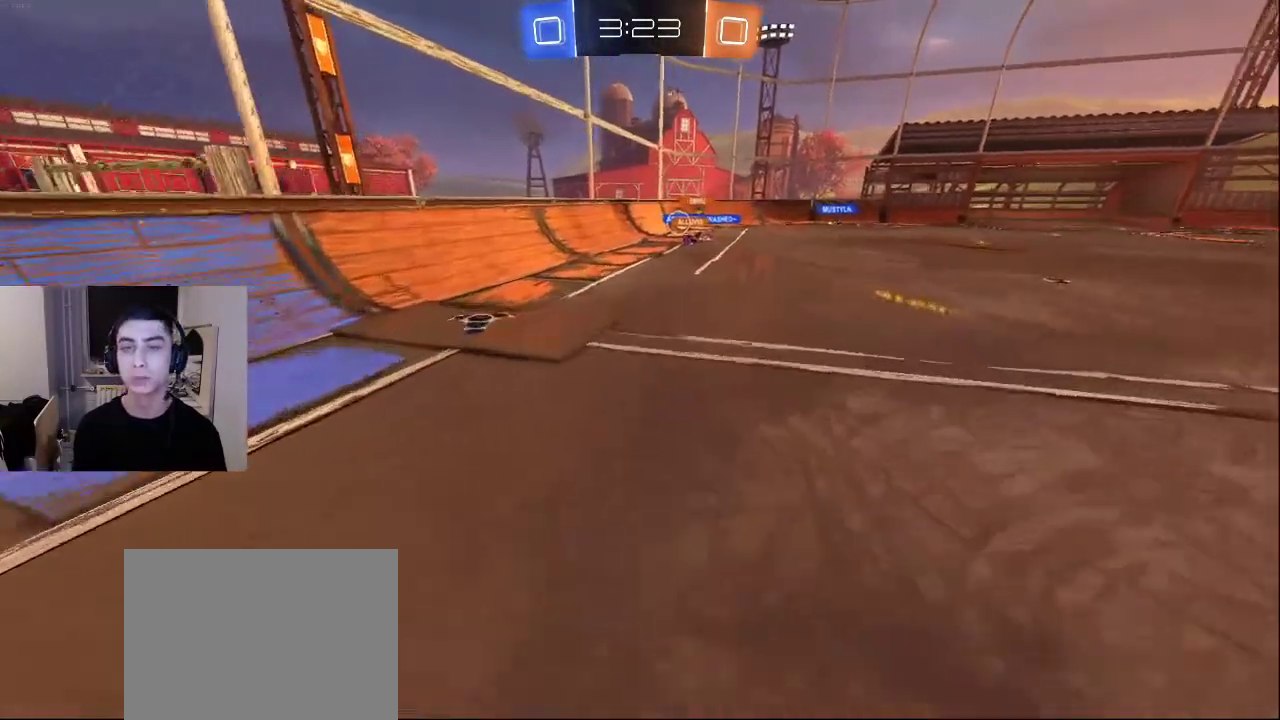
{"buttons": [], "left_stick": "up", "right_stick": "center", "events": [[267, "right_stick", "right"], [350, "right_stick", "center"]]}
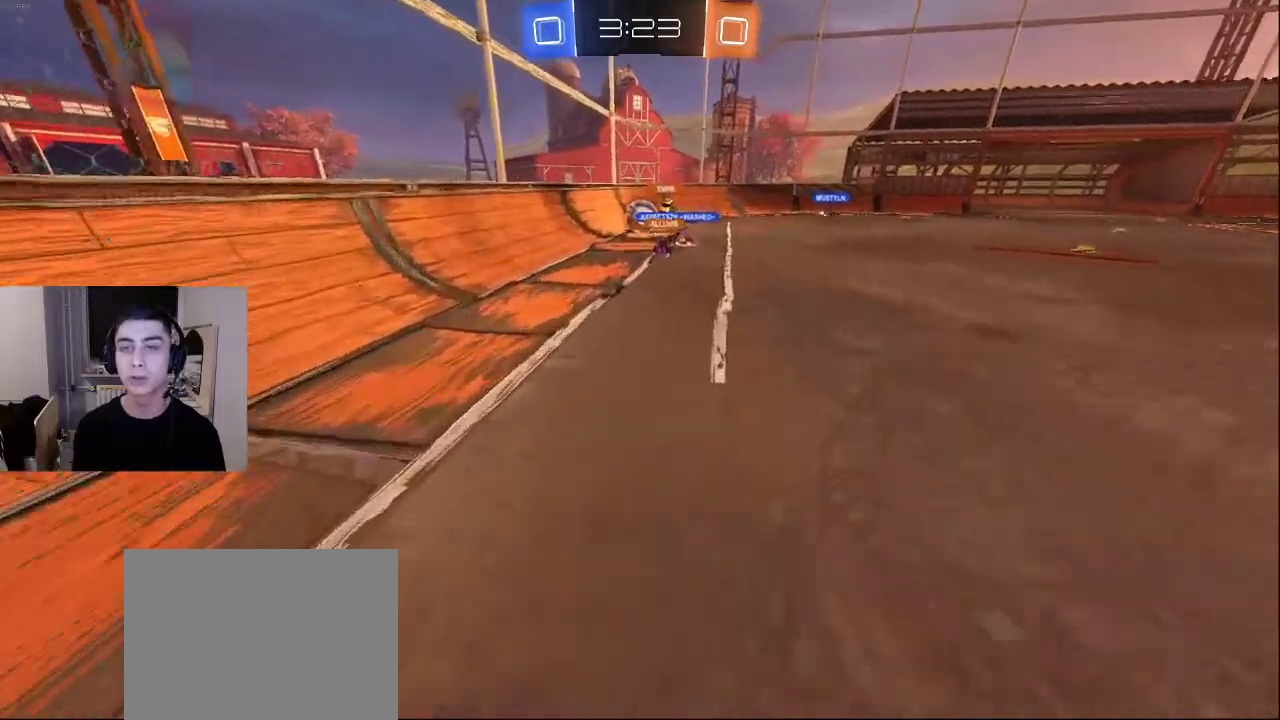
{"buttons": [], "left_stick": "up", "right_stick": "right", "events": [[400, "right_stick", "right"]]}
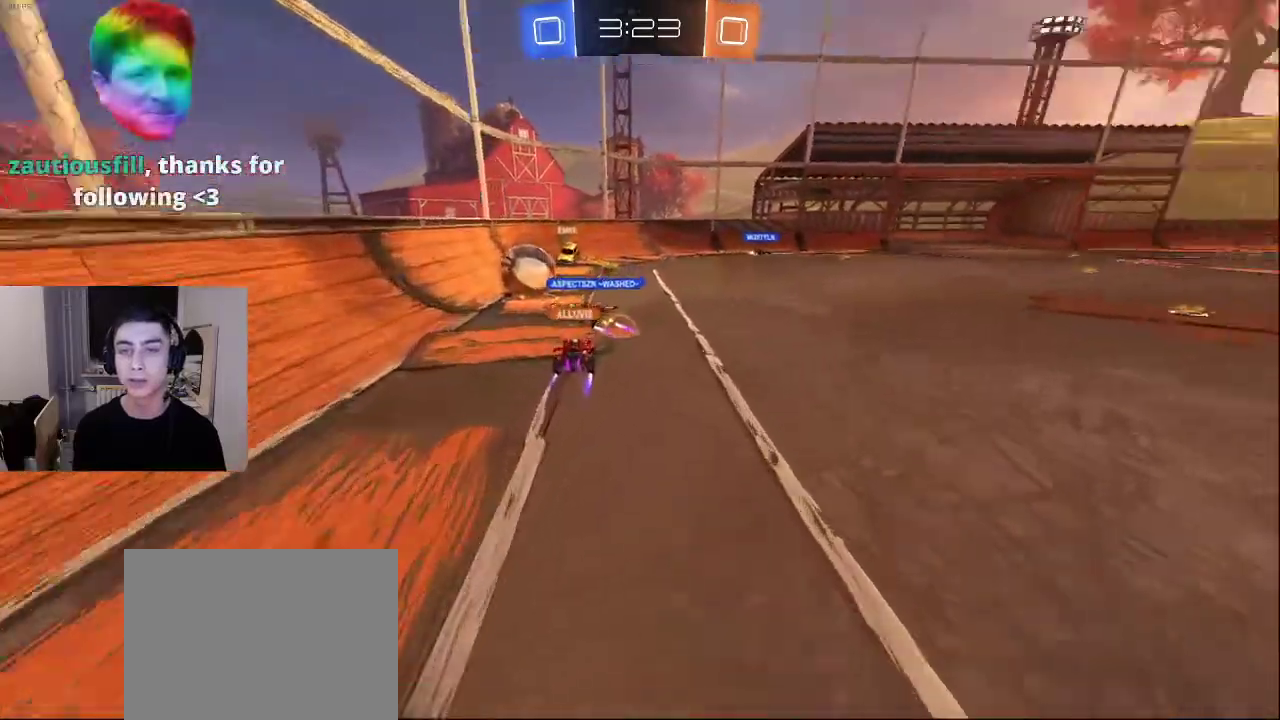
{"buttons": [], "left_stick": "up", "right_stick": "center", "events": [[233, "right_stick", "center"]]}
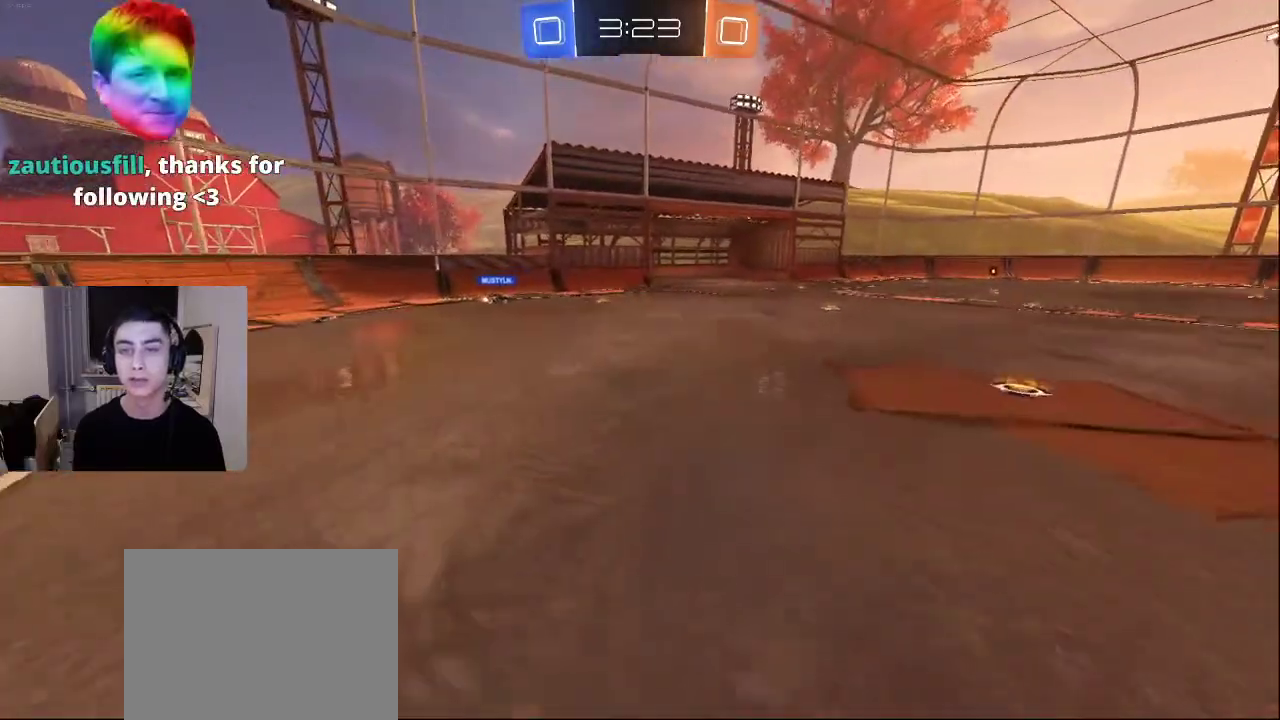
{"buttons": [], "left_stick": "down-left", "right_stick": "left", "events": [[100, "left_stick", "up-right"], [267, "right_stick", "left"], [300, "left_stick", "down-right"], [350, "left_stick", "down"], [467, "left_stick", "down-left"]]}
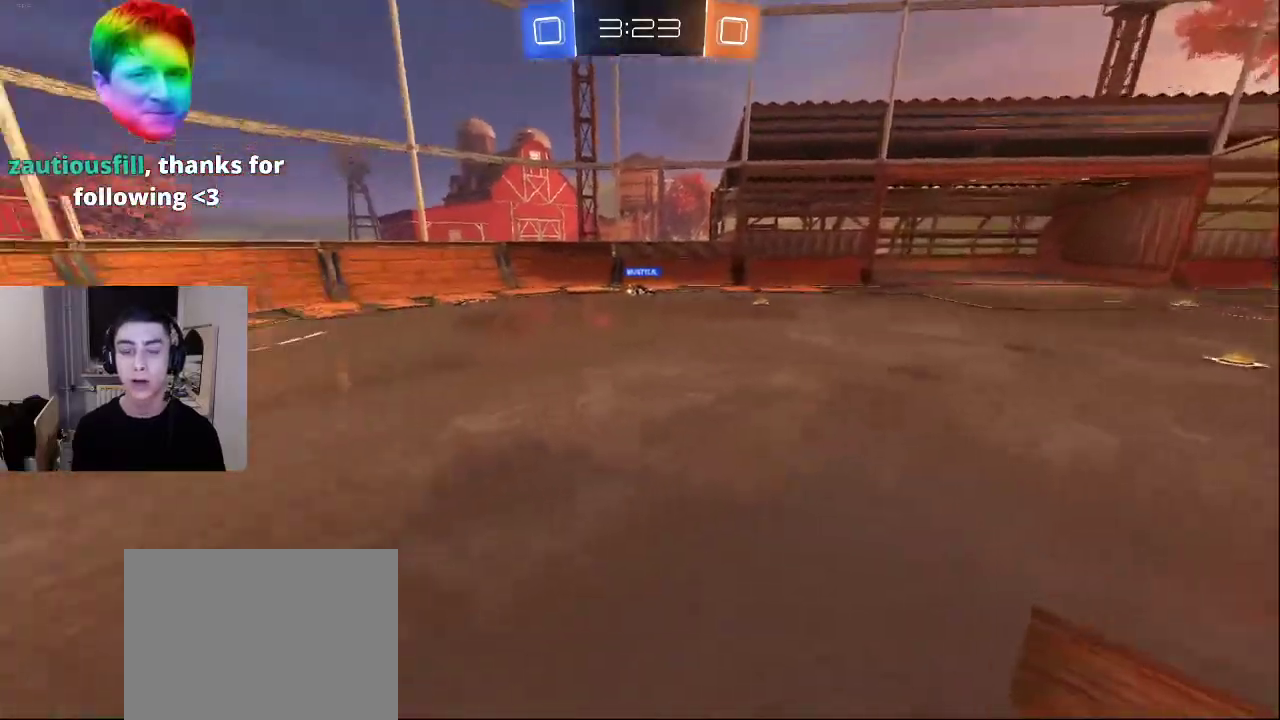
{"buttons": [], "left_stick": "left", "right_stick": "center", "events": [[200, "left_stick", "left"], [367, "right_stick", "center"]]}
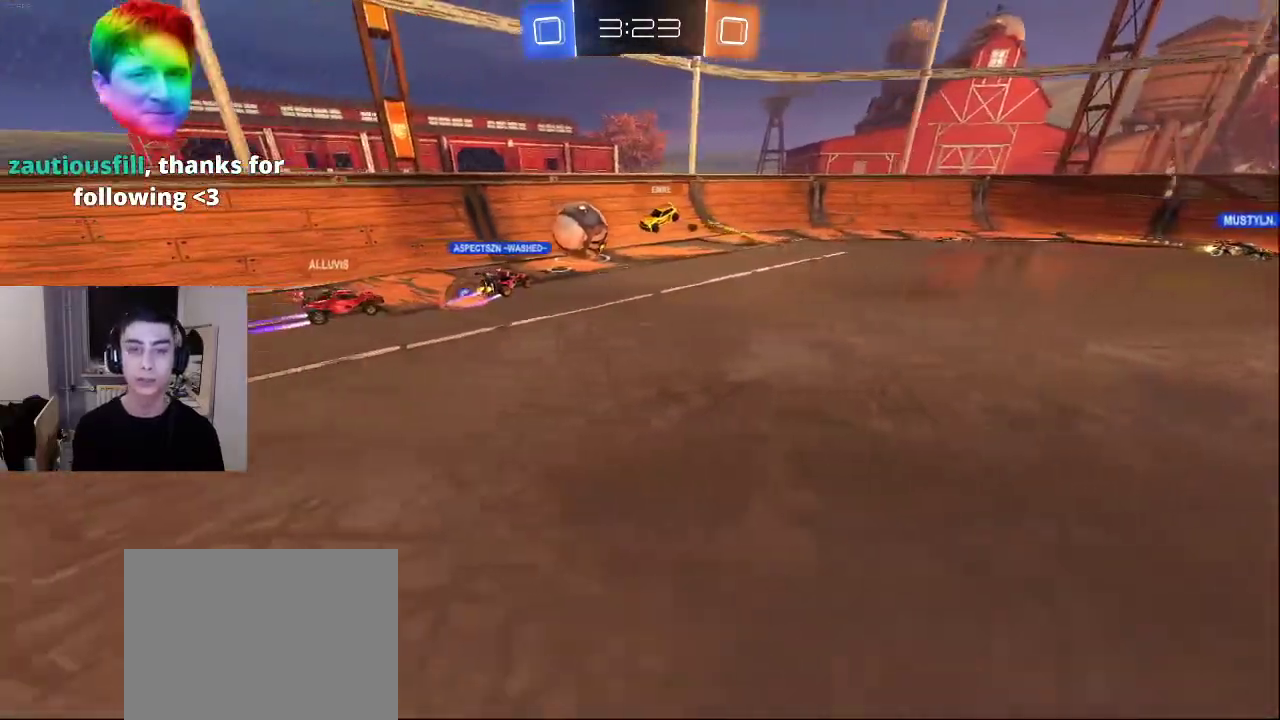
{"buttons": [], "left_stick": "center", "right_stick": "up-right", "events": [[267, "right_stick", "down-left"], [367, "left_stick", "up"], [417, "right_stick", "down-right"], [450, "left_stick", "center"], [467, "right_stick", "up-right"]]}
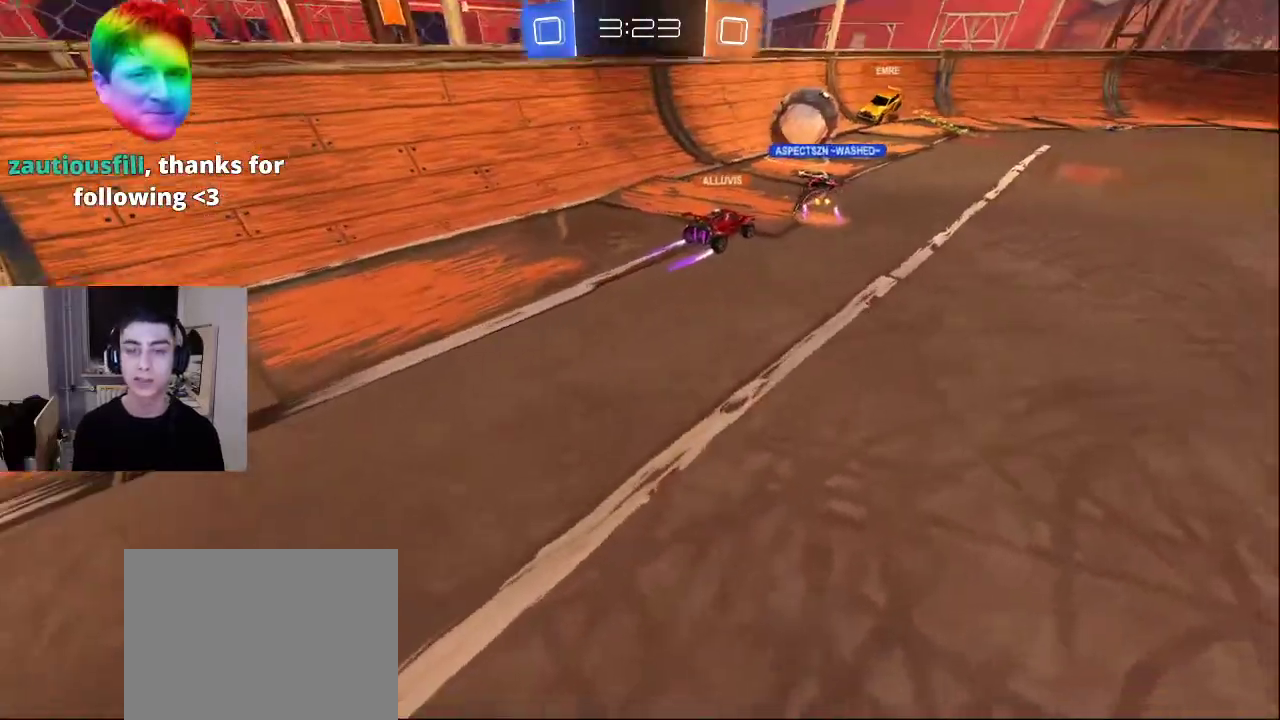
{"buttons": [], "left_stick": "left", "right_stick": "up-right", "events": [[17, "left_stick", "left"], [33, "right_stick", "center"], [150, "right_stick", "right"], [183, "left_stick", "center"], [250, "right_stick", "center"], [433, "right_stick", "up-right"], [450, "left_stick", "left"]]}
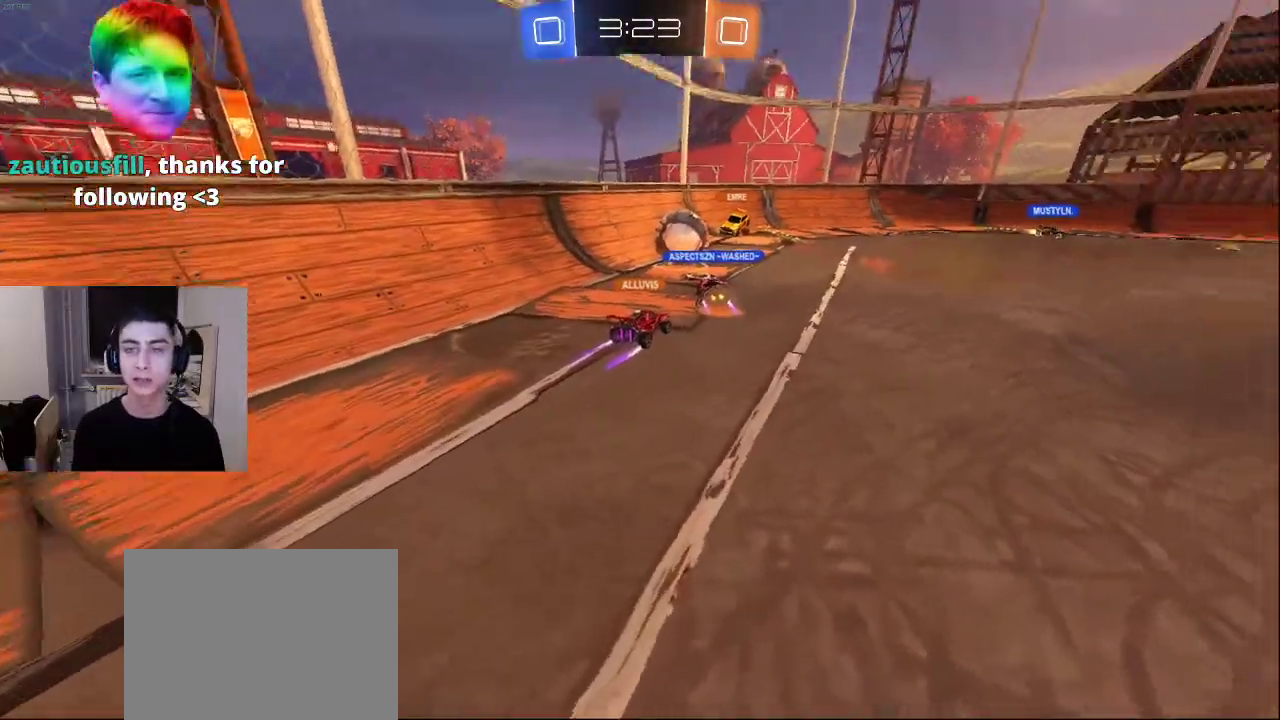
{"buttons": [], "left_stick": "right", "right_stick": "down", "events": [[117, "left_stick", "down-left"], [133, "right_stick", "left"], [483, "right_stick", "down"], [500, "left_stick", "right"]]}
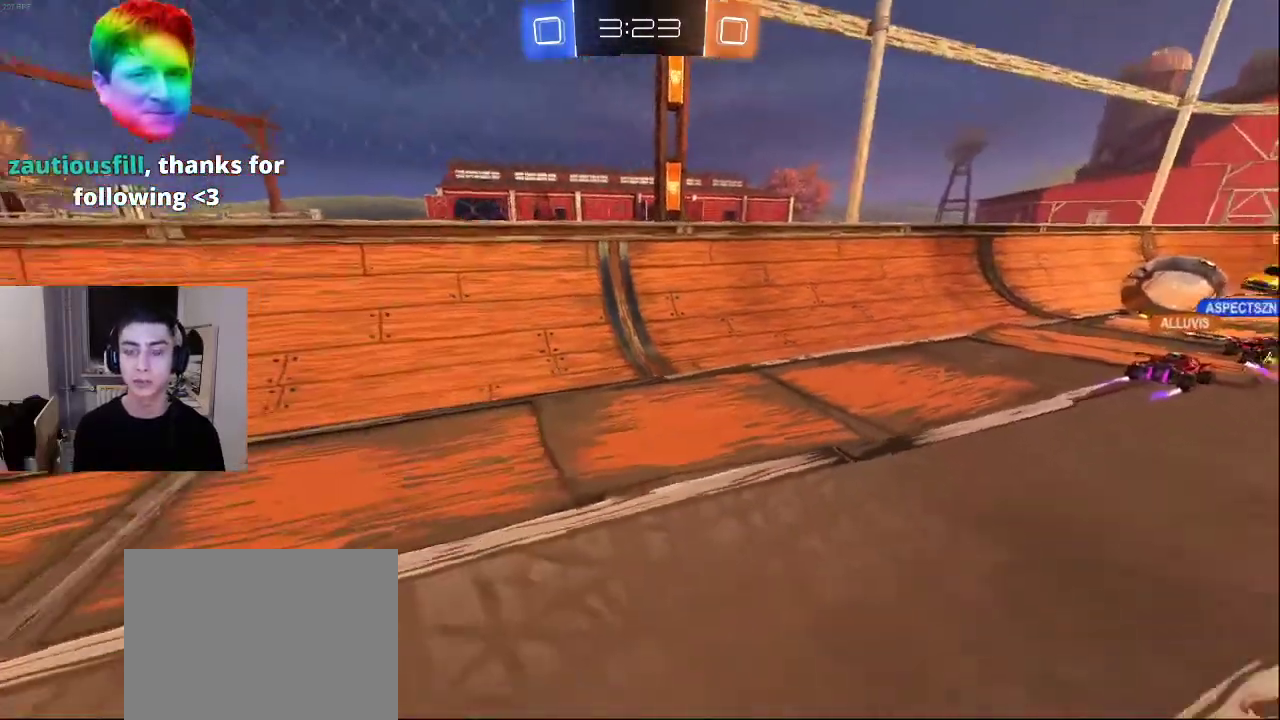
{"buttons": [], "left_stick": "left", "right_stick": "down-left", "events": [[67, "right_stick", "right"], [183, "right_stick", "up-right"], [450, "left_stick", "left"], [483, "right_stick", "down-left"]]}
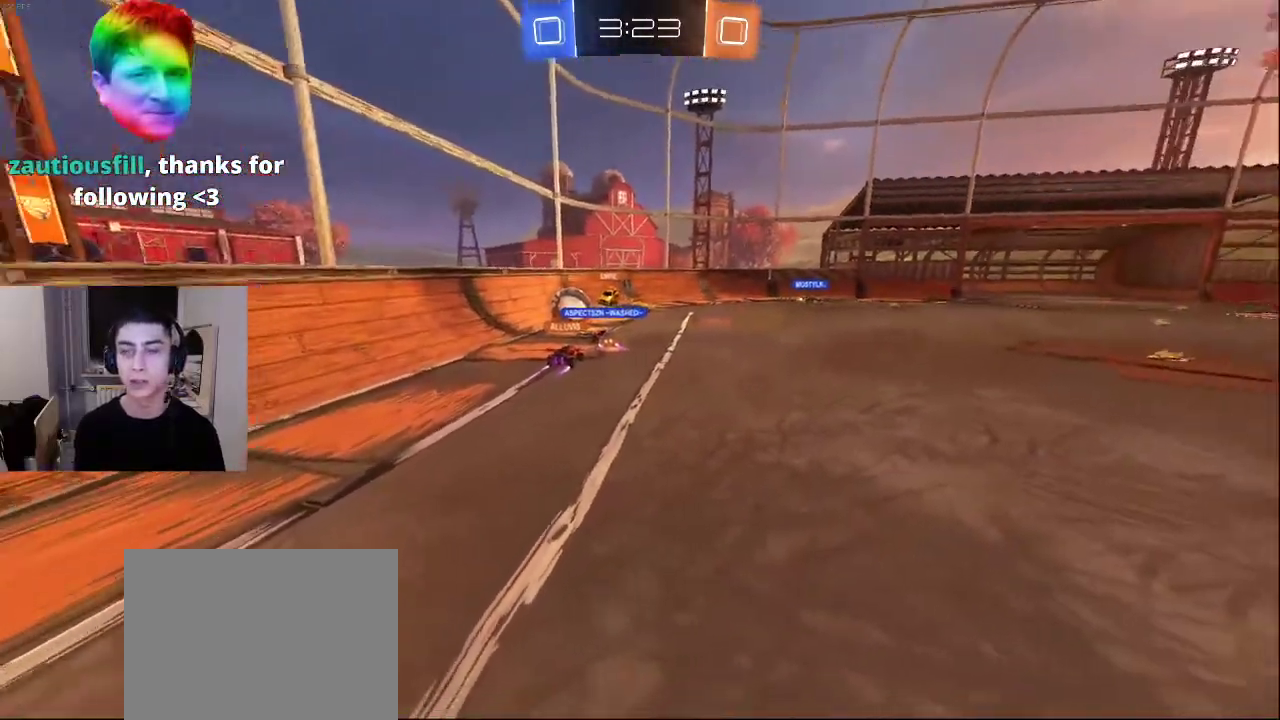
{"buttons": [], "left_stick": "up", "right_stick": "up-right", "events": [[33, "right_stick", "left"], [150, "right_stick", "center"], [200, "right_stick", "right"], [233, "left_stick", "up"], [333, "right_stick", "down"], [467, "right_stick", "up-right"]]}
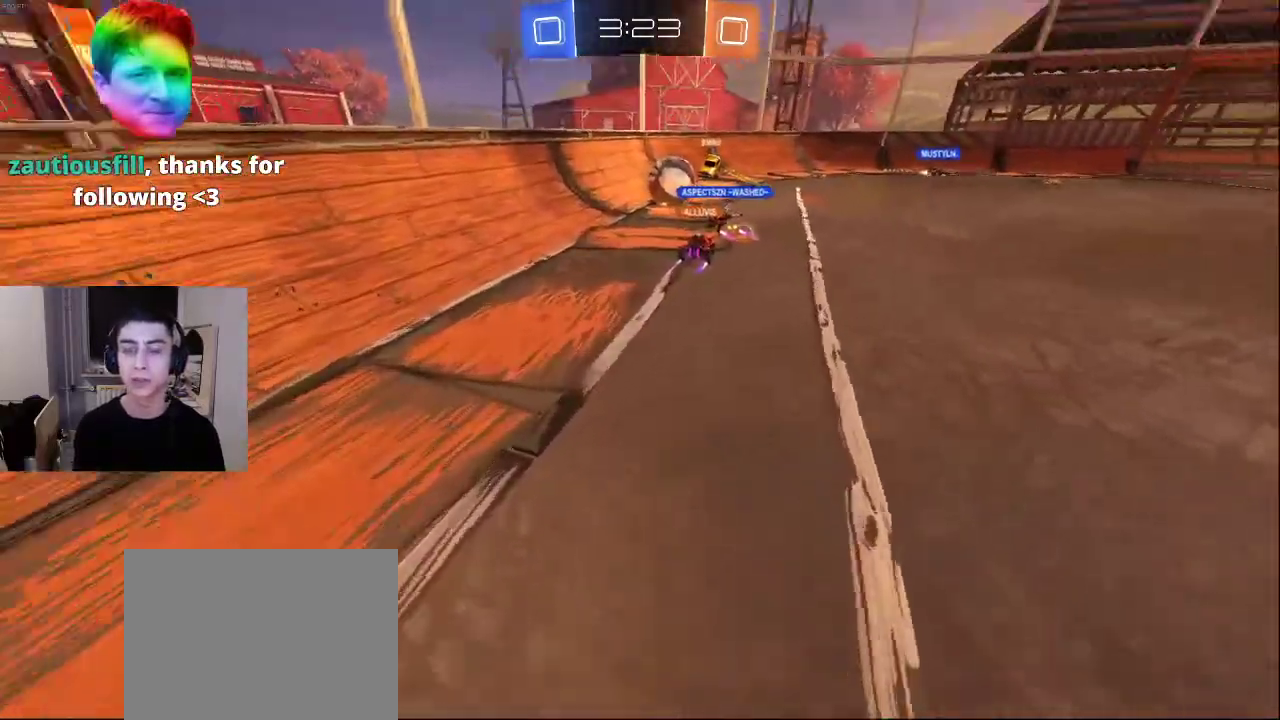
{"buttons": [], "left_stick": "center", "right_stick": "center", "events": [[50, "right_stick", "center"], [467, "left_stick", "center"]]}
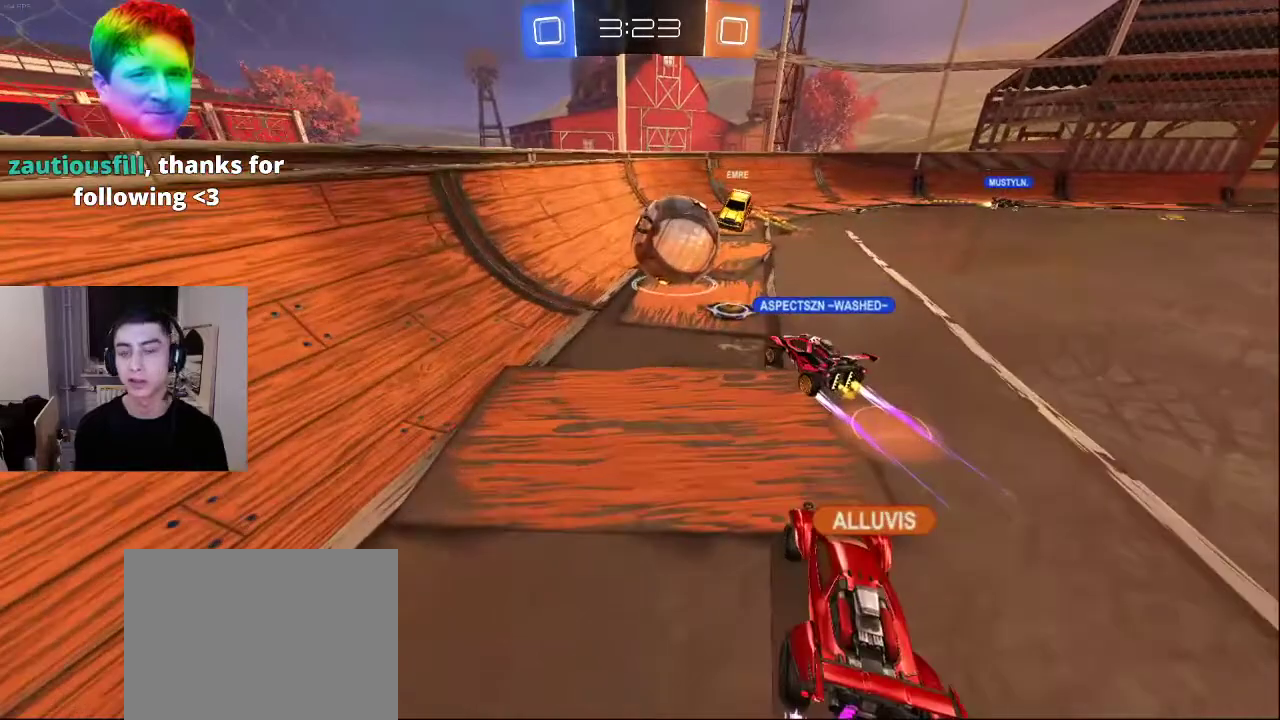
{"buttons": [], "left_stick": "center", "right_stick": "center", "events": []}
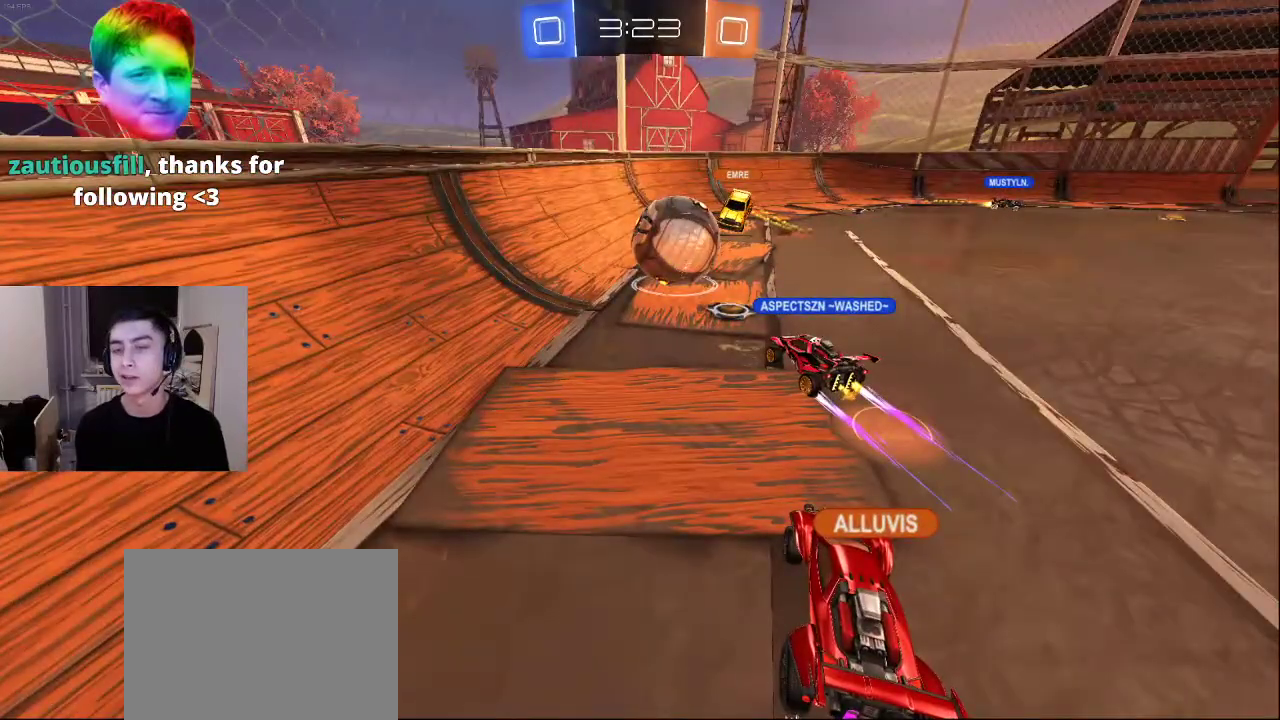
{"buttons": [], "left_stick": "center", "right_stick": "center", "events": []}
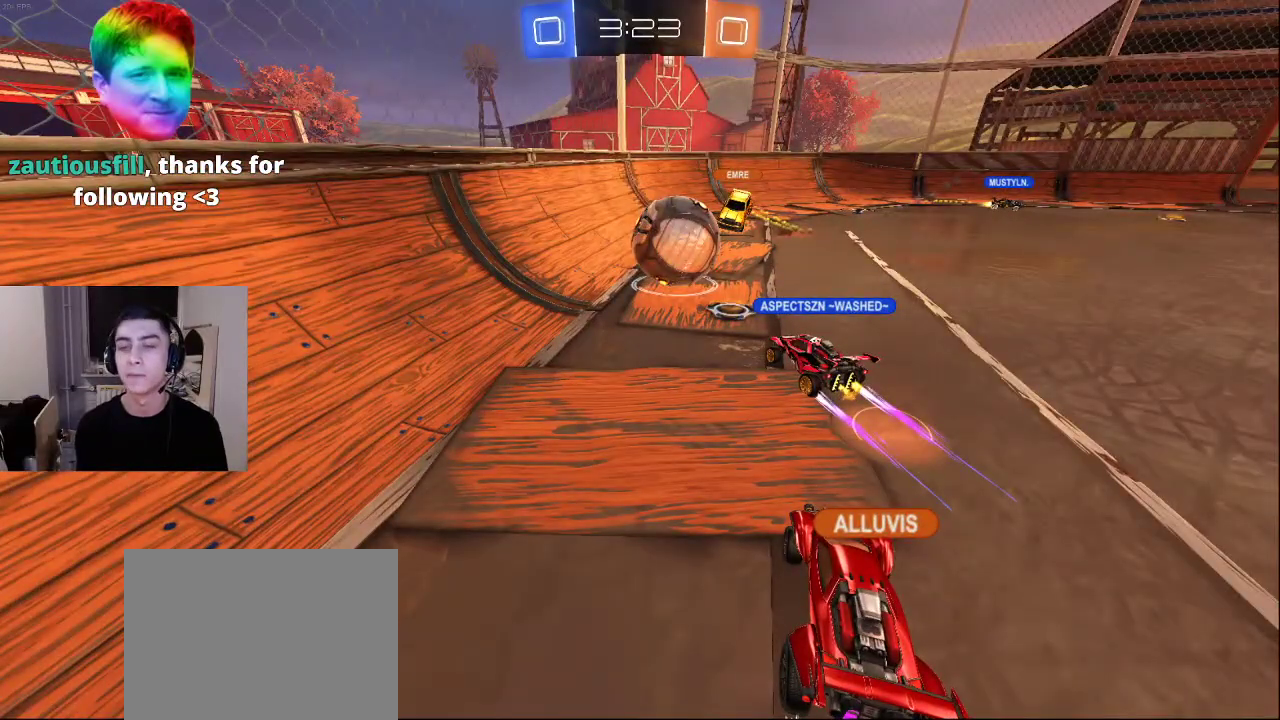
{"buttons": [], "left_stick": "center", "right_stick": "center", "events": []}
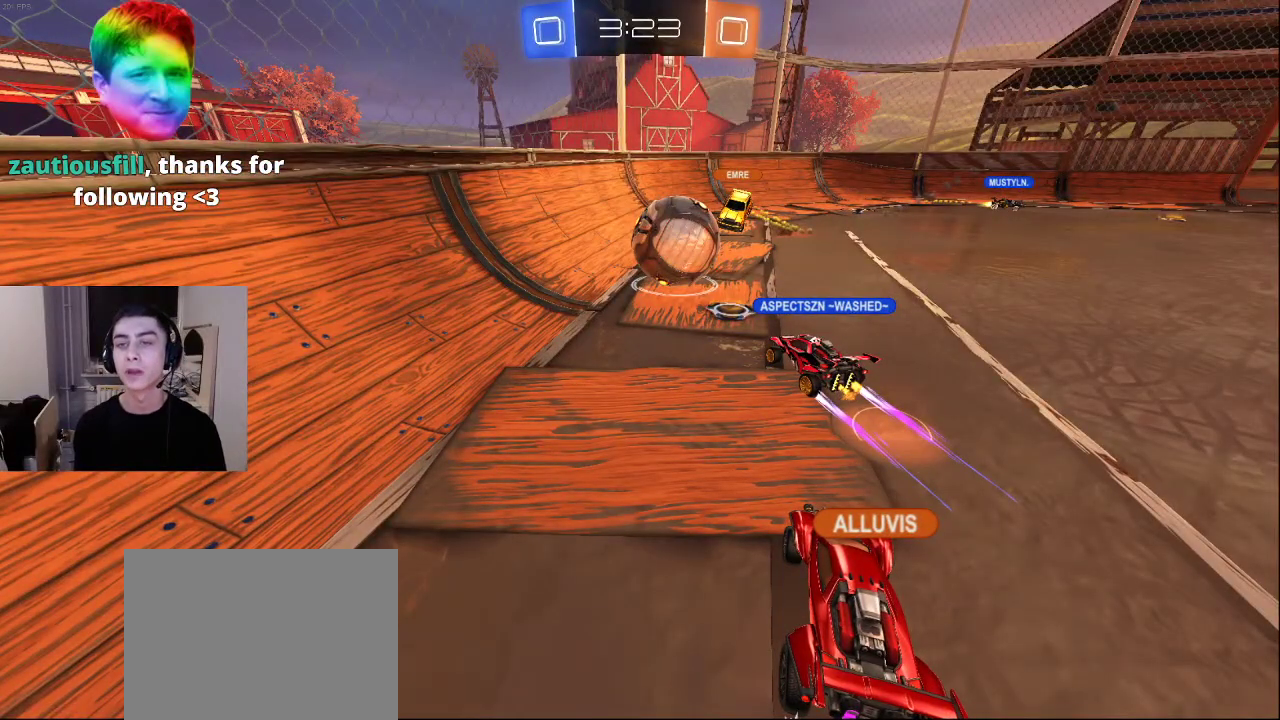
{"buttons": [], "left_stick": "center", "right_stick": "center", "events": []}
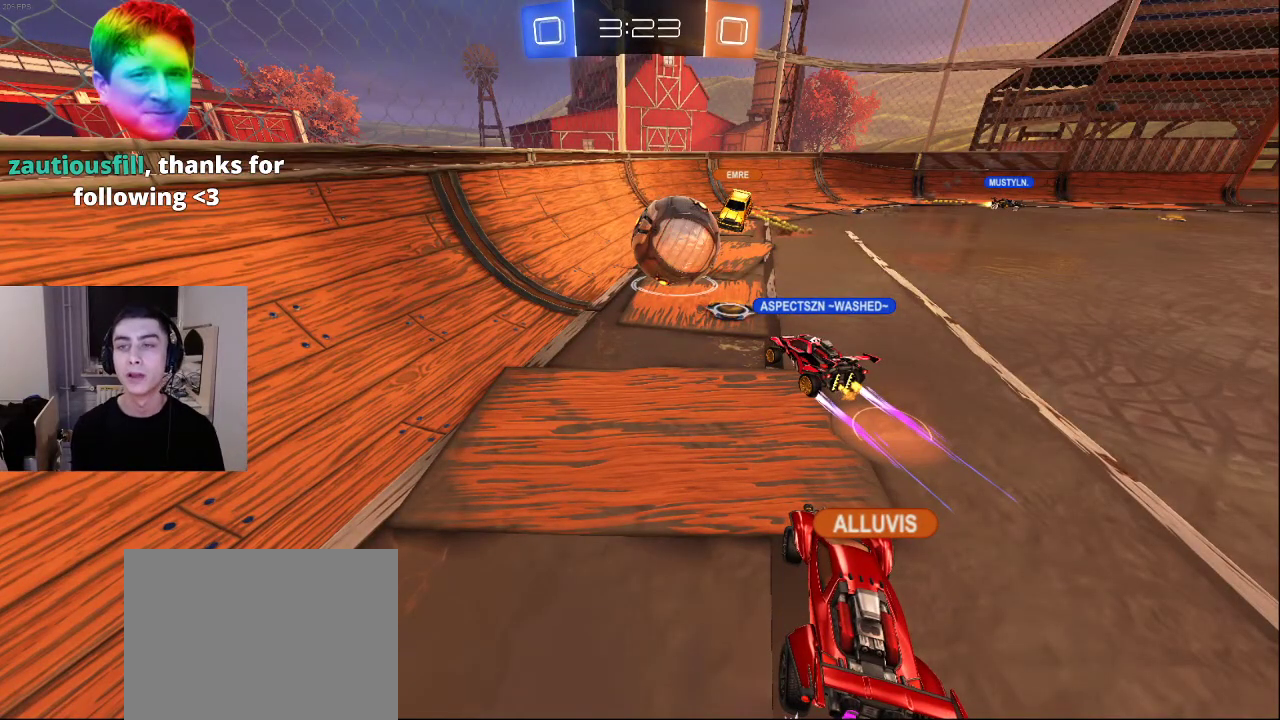
{"buttons": [], "left_stick": "center", "right_stick": "center", "events": []}
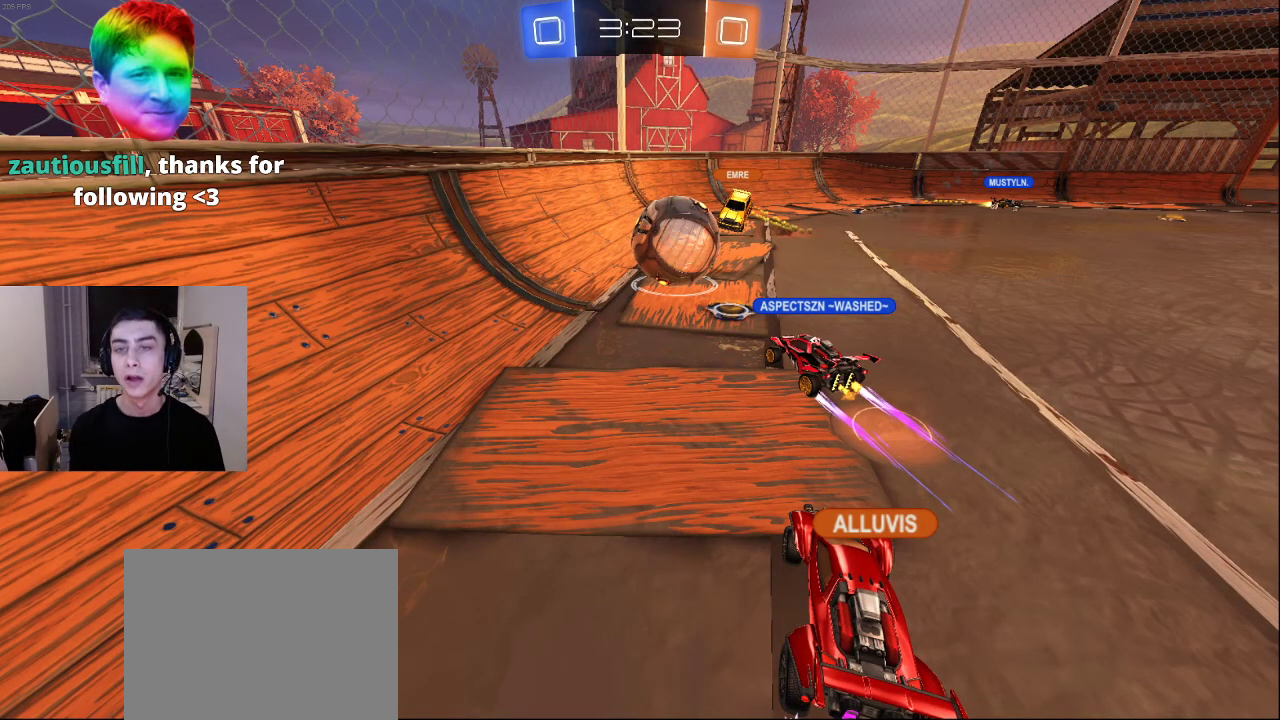
{"buttons": [], "left_stick": "up-right", "right_stick": "center", "events": [[417, "left_stick", "up-right"]]}
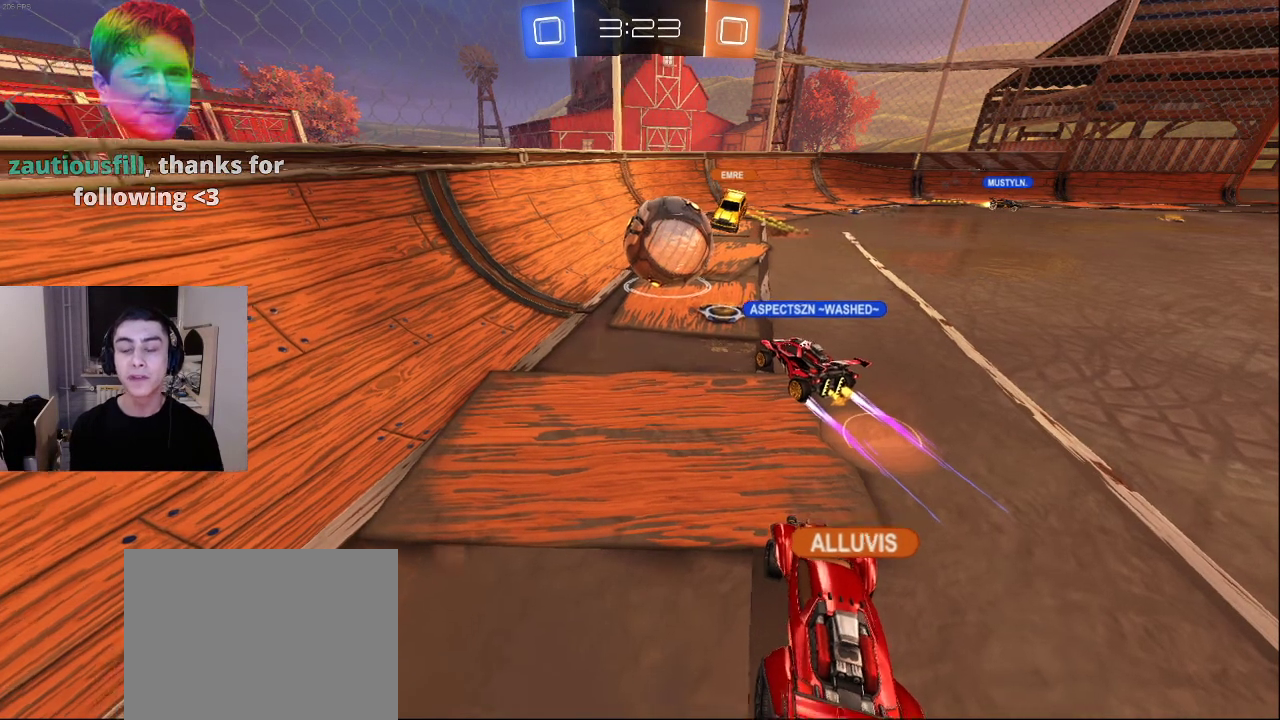
{"buttons": [], "left_stick": "up-right", "right_stick": "down-right", "events": [[50, "right_stick", "down-right"], [183, "left_stick", "up"], [267, "right_stick", "up-left"], [383, "right_stick", "up-right"], [400, "left_stick", "up-right"], [467, "right_stick", "down-right"]]}
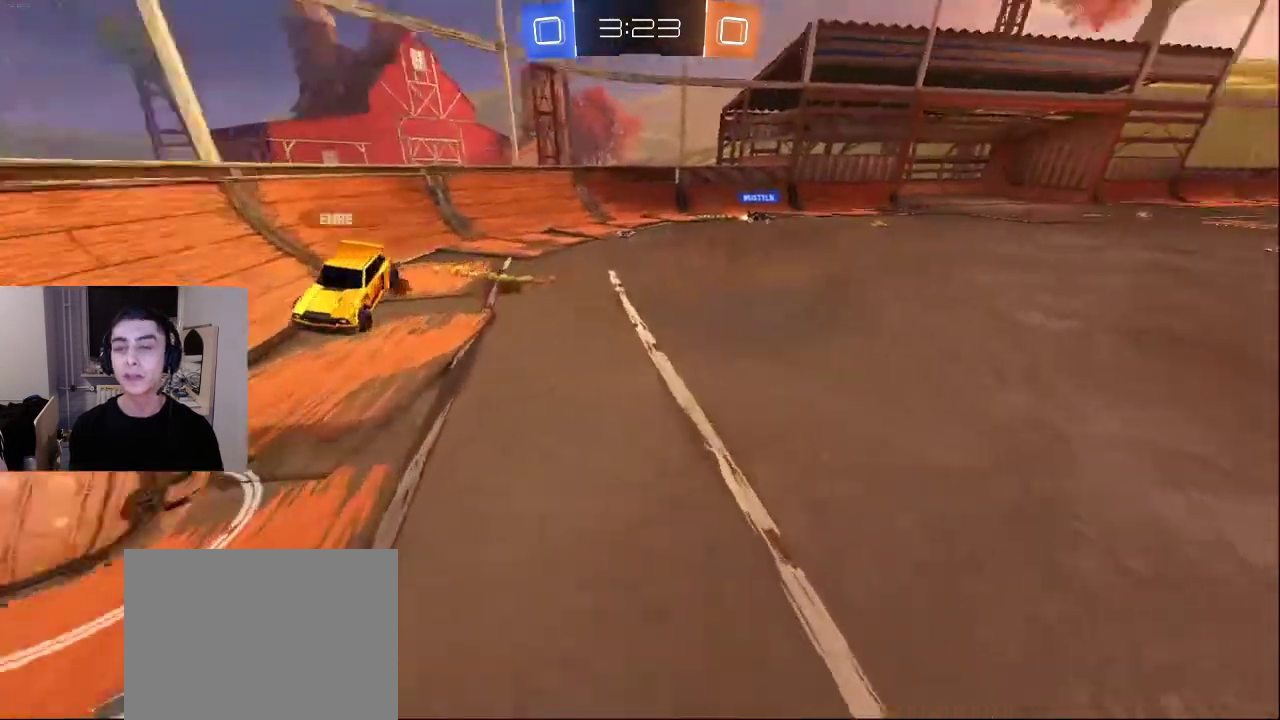
{"buttons": ["R2"], "left_stick": "down-left", "right_stick": "down-left", "events": [[117, "right_stick", "up-left"], [167, "R2", "down"], [300, "right_stick", "down-left"], [317, "left_stick", "down-right"], [367, "left_stick", "down"], [467, "left_stick", "down-left"]]}
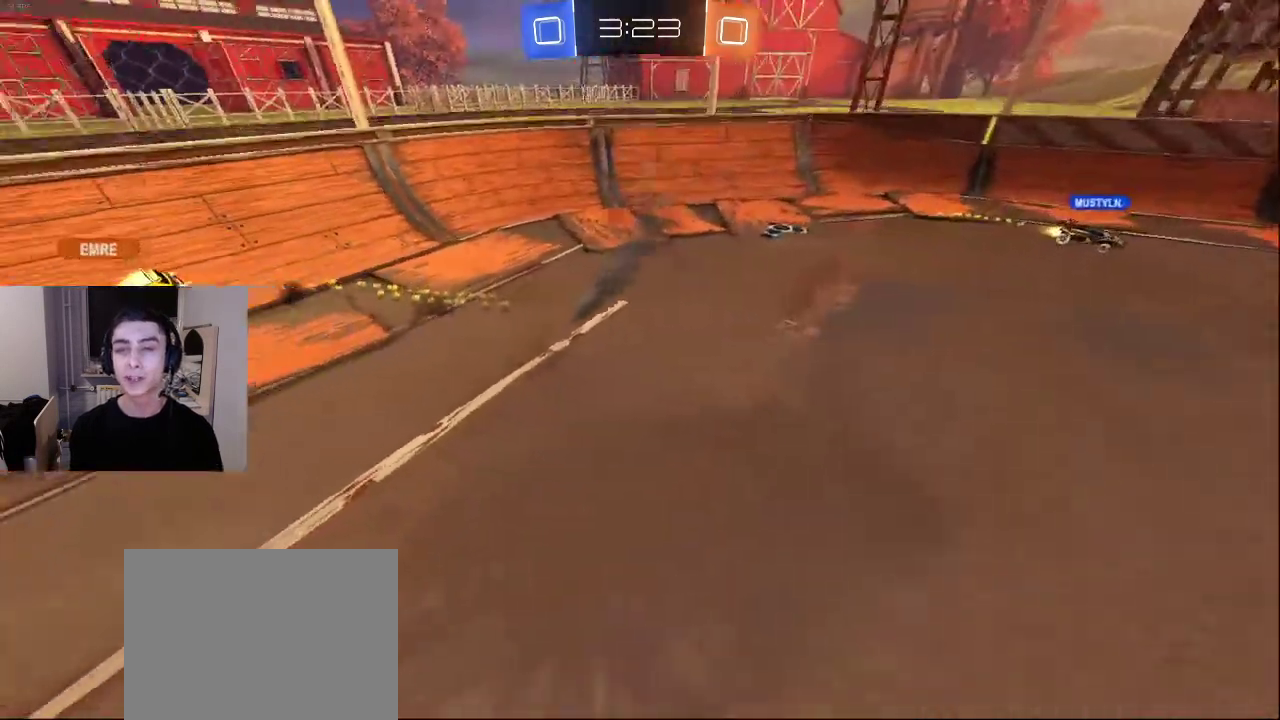
{"buttons": [], "left_stick": "down-left", "right_stick": "right", "events": [[67, "right_stick", "up"], [233, "right_stick", "down-left"], [433, "right_stick", "center"], [450, "R2", "up"], [483, "right_stick", "right"]]}
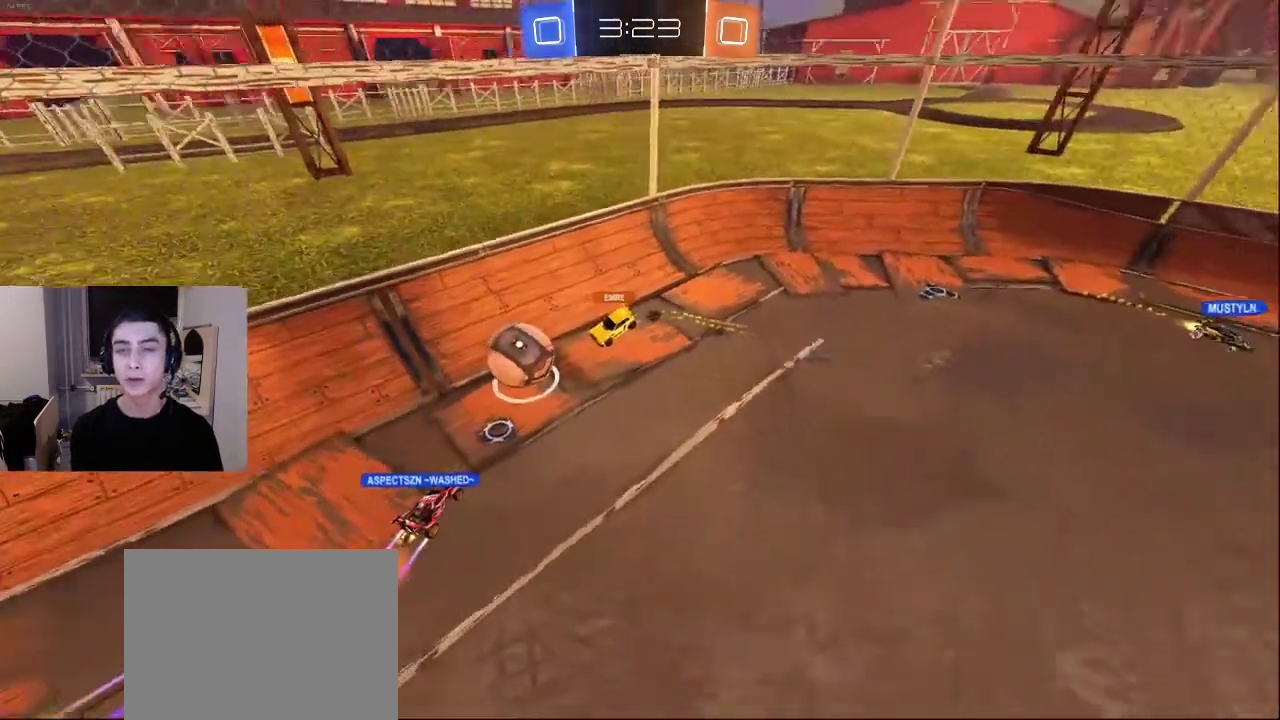
{"buttons": ["L2"], "left_stick": "up", "right_stick": "left", "events": [[50, "L2", "down"], [117, "left_stick", "up"], [133, "right_stick", "down-left"], [300, "right_stick", "up-right"], [467, "right_stick", "left"]]}